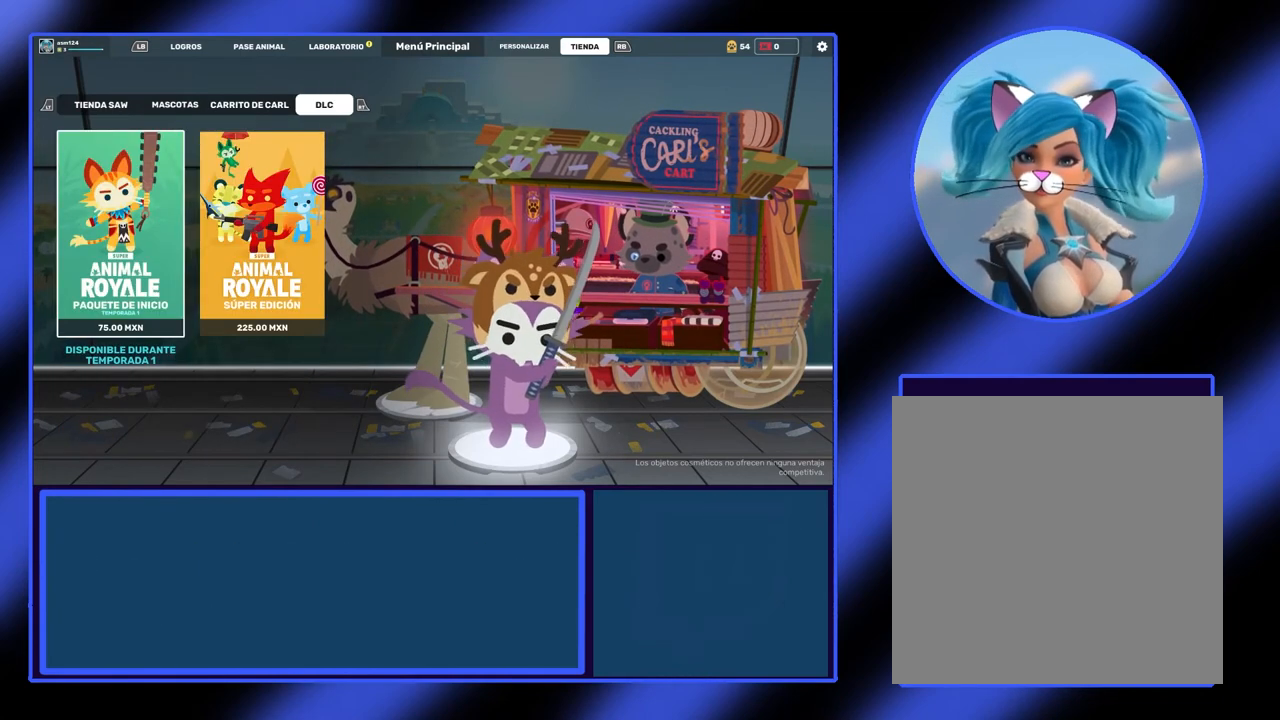
Gameplay with a controller (Xbox layout); each line is a JSON object with the inputs held at the frame after it. "events" lists button and stick changes between this image and that frame as [ms after this image, input, new state], when the widget could be followed in between. Not read: L3 R3 TOUCHPAD other_buttons right_stick.
{"buttons": [], "left_stick": "center", "events": [[100, "L2", "down"], [167, "L2", "up"]]}
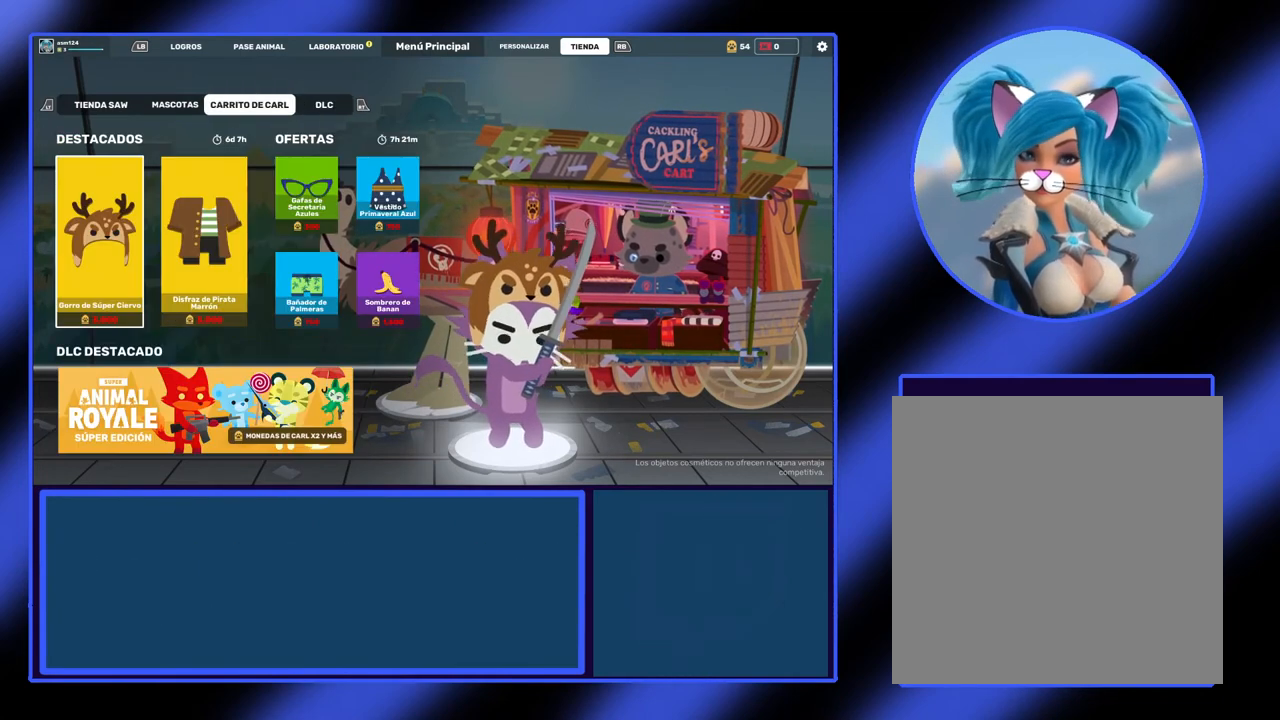
{"buttons": [], "left_stick": "center", "events": [[300, "L2", "down"], [400, "L2", "up"]]}
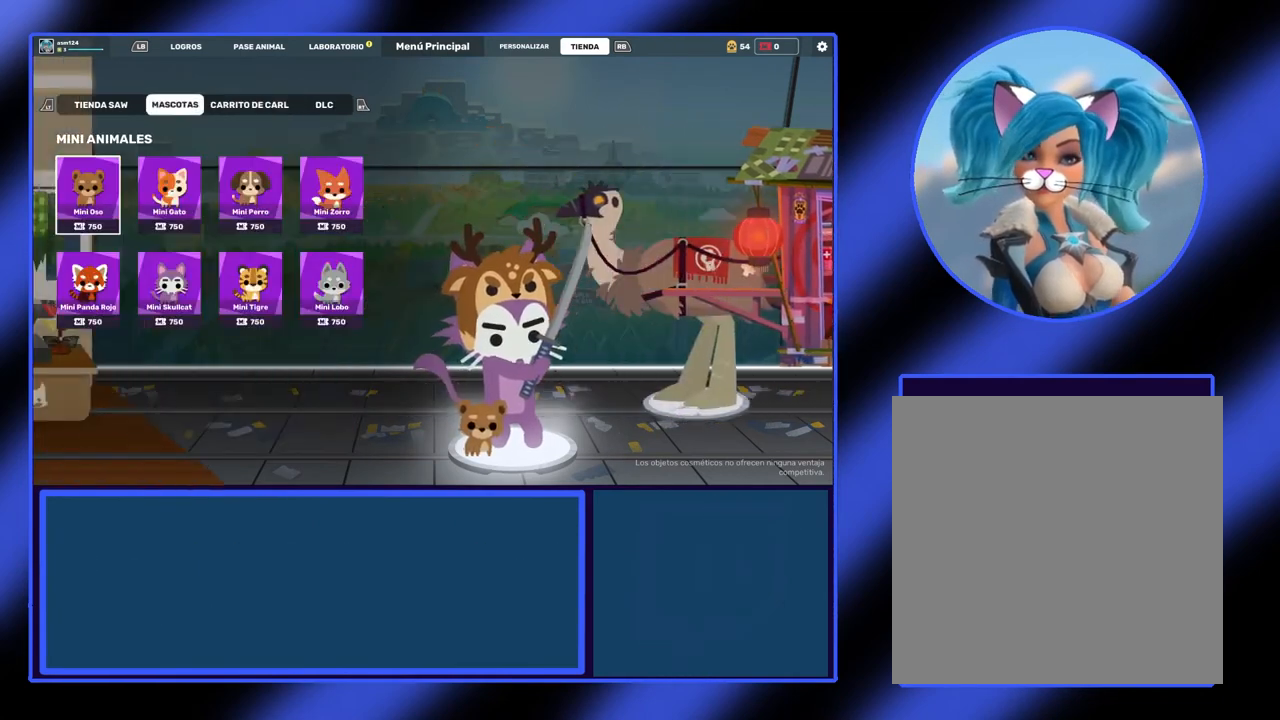
{"buttons": [], "left_stick": "center", "events": []}
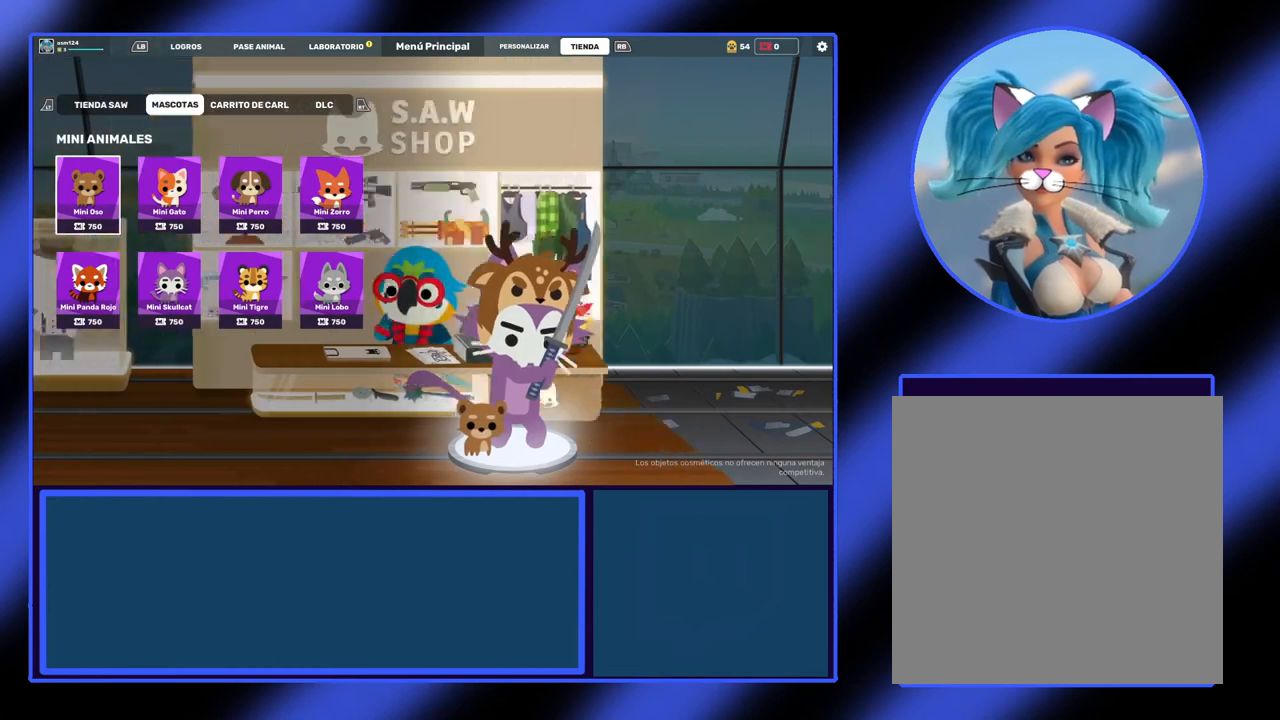
{"buttons": [], "left_stick": "center", "events": [[133, "L1", "down"], [233, "L1", "up"], [367, "L1", "down"], [467, "L1", "up"]]}